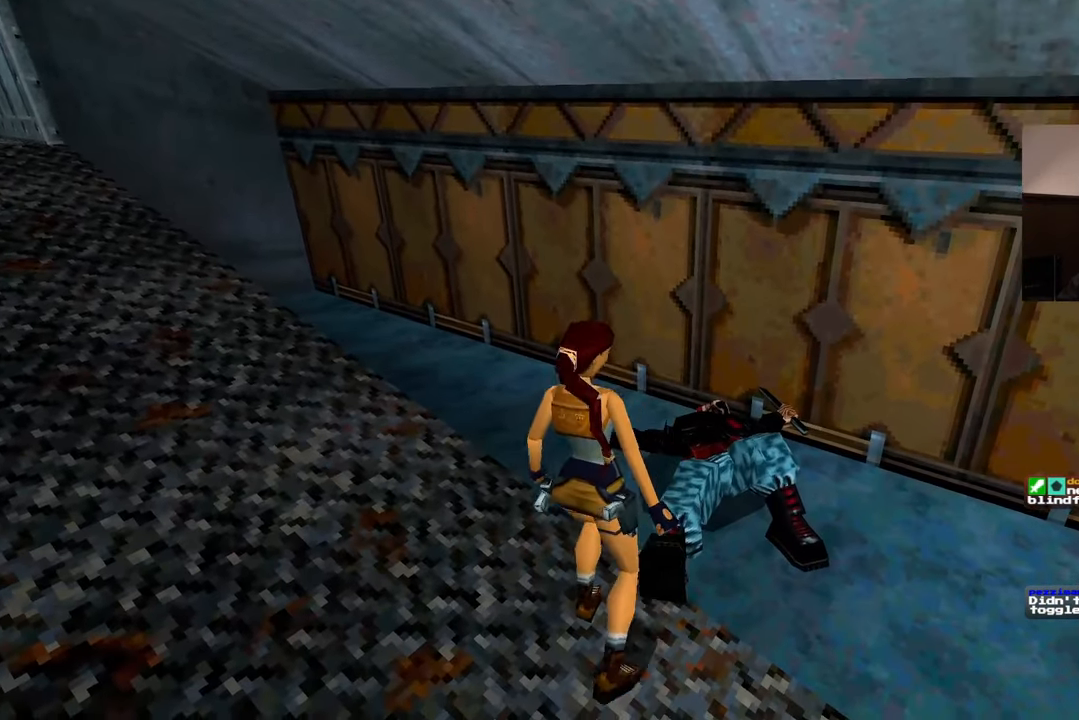
Gameplay with a controller (PlayStation layout); each line is a JSON object with the inputs held at the frame after it. "events" lists button and stick changes between this image and that frame as [ms after this image, input, new state], when the widget could be followed in between. Not read: L2 L3 R2 R3.
{"buttons": [], "left_stick": "center", "right_stick": "up-right", "events": [[83, "right_stick", "right"], [467, "right_stick", "up-right"]]}
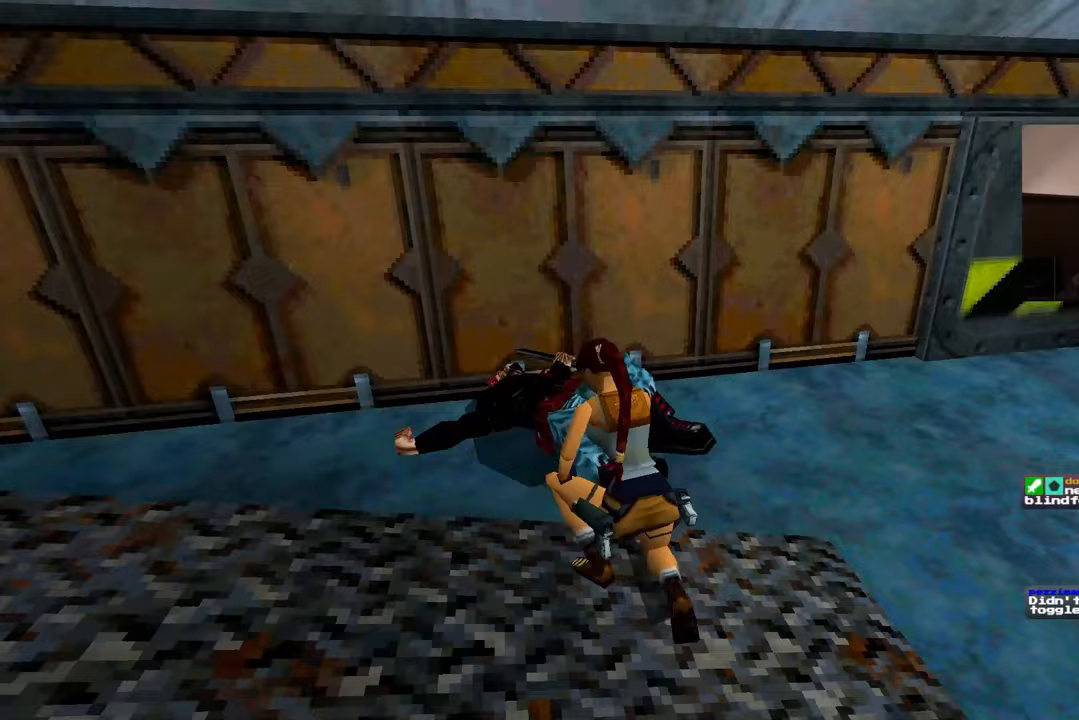
{"buttons": [], "left_stick": "up-right", "right_stick": "center"}
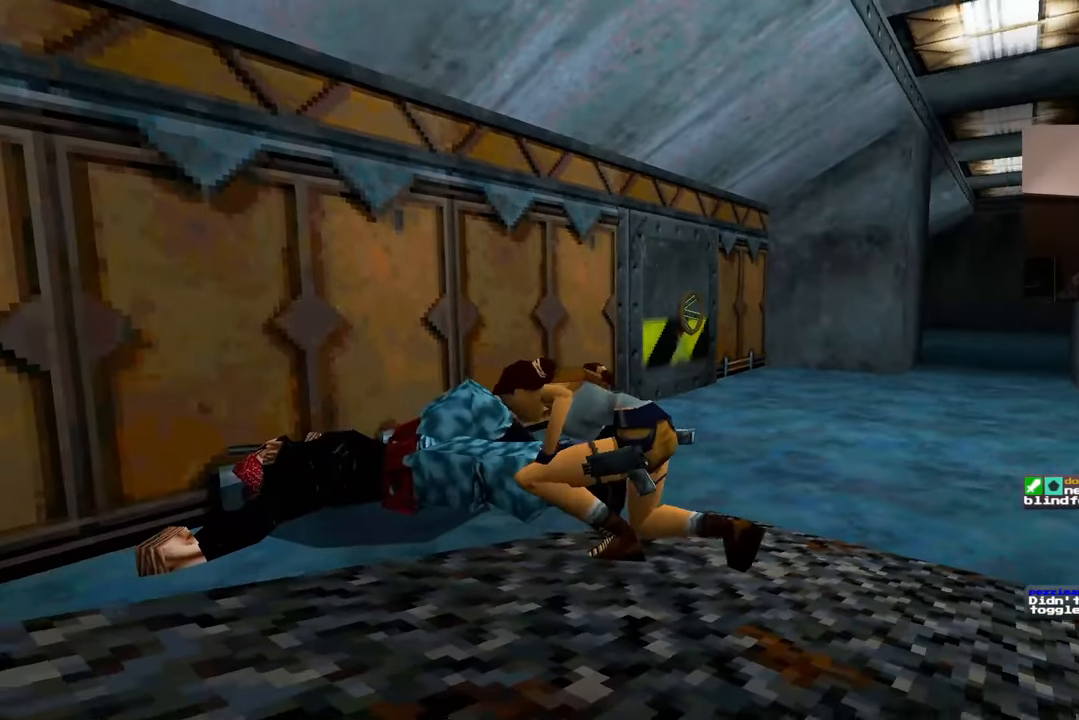
{"buttons": [], "left_stick": "up-right", "right_stick": "center", "events": [[233, "right_stick", "right"], [383, "right_stick", "center"]]}
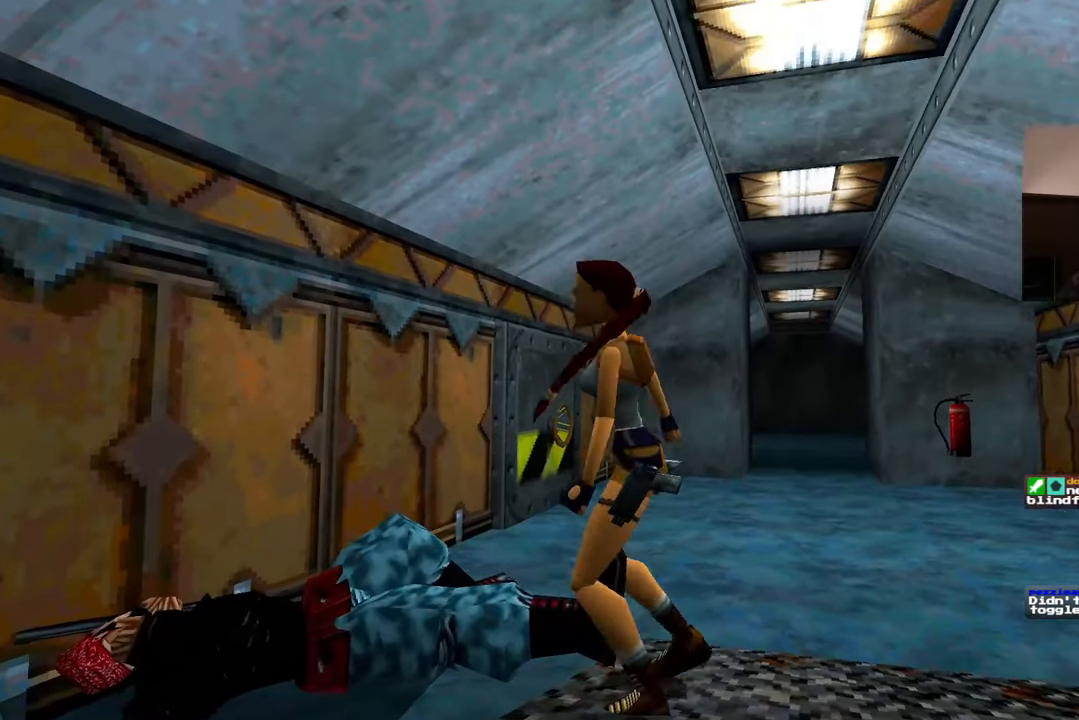
{"buttons": [], "left_stick": "up", "right_stick": "down", "events": [[400, "left_stick", "up"], [433, "right_stick", "down"]]}
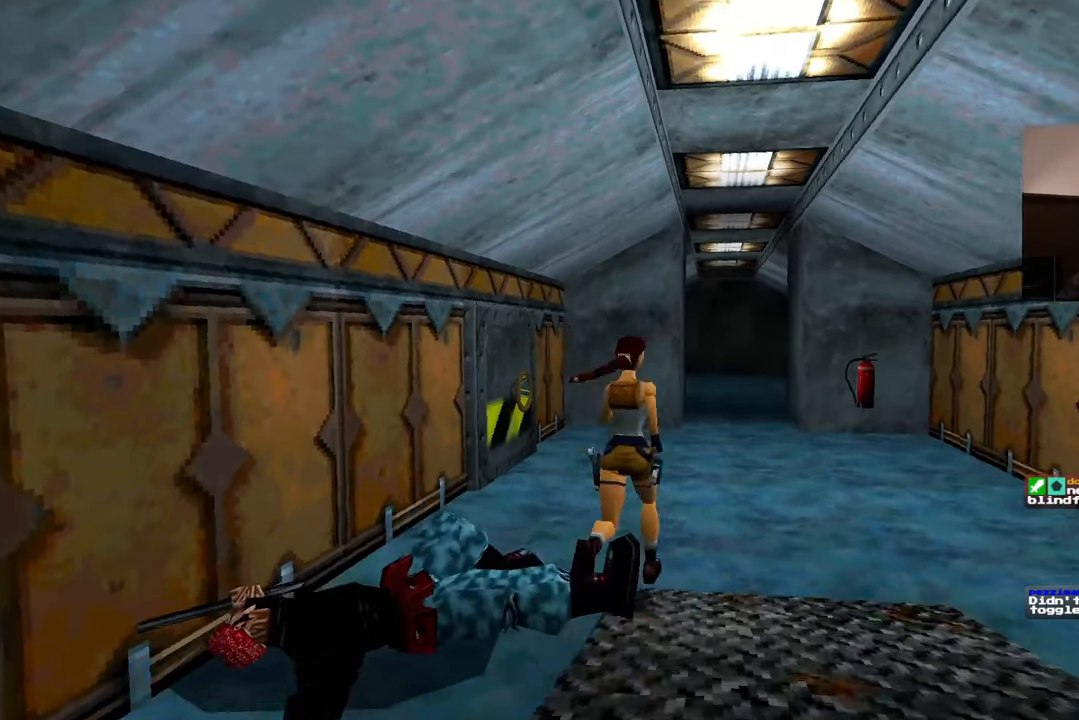
{"buttons": [], "left_stick": "up", "right_stick": "center", "events": [[83, "right_stick", "center"]]}
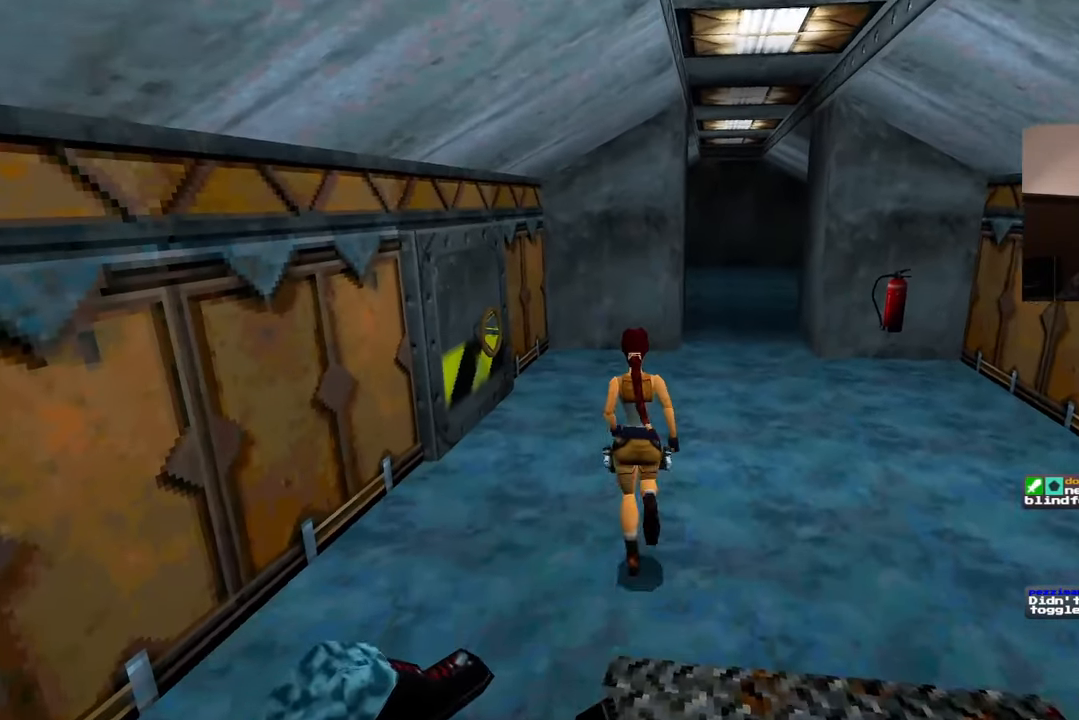
{"buttons": [], "left_stick": "up-right", "right_stick": "left", "events": [[33, "right_stick", "down-left"], [333, "right_stick", "left"], [433, "left_stick", "up-right"]]}
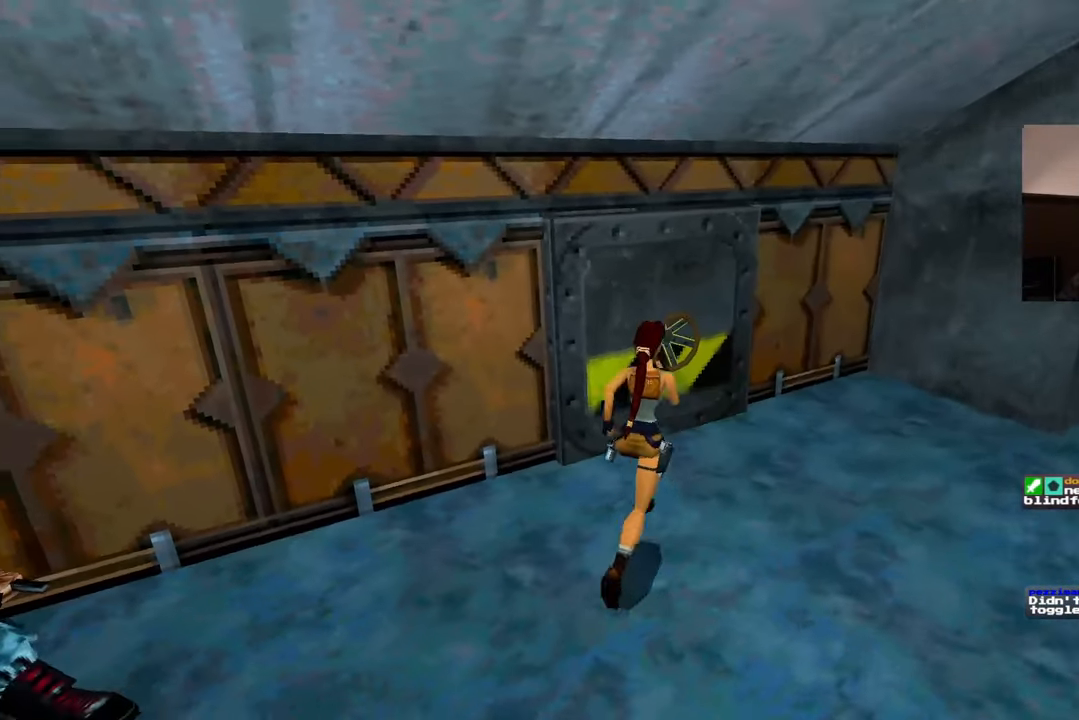
{"buttons": [], "left_stick": "up", "right_stick": "center", "events": [[233, "right_stick", "center"], [417, "left_stick", "up"]]}